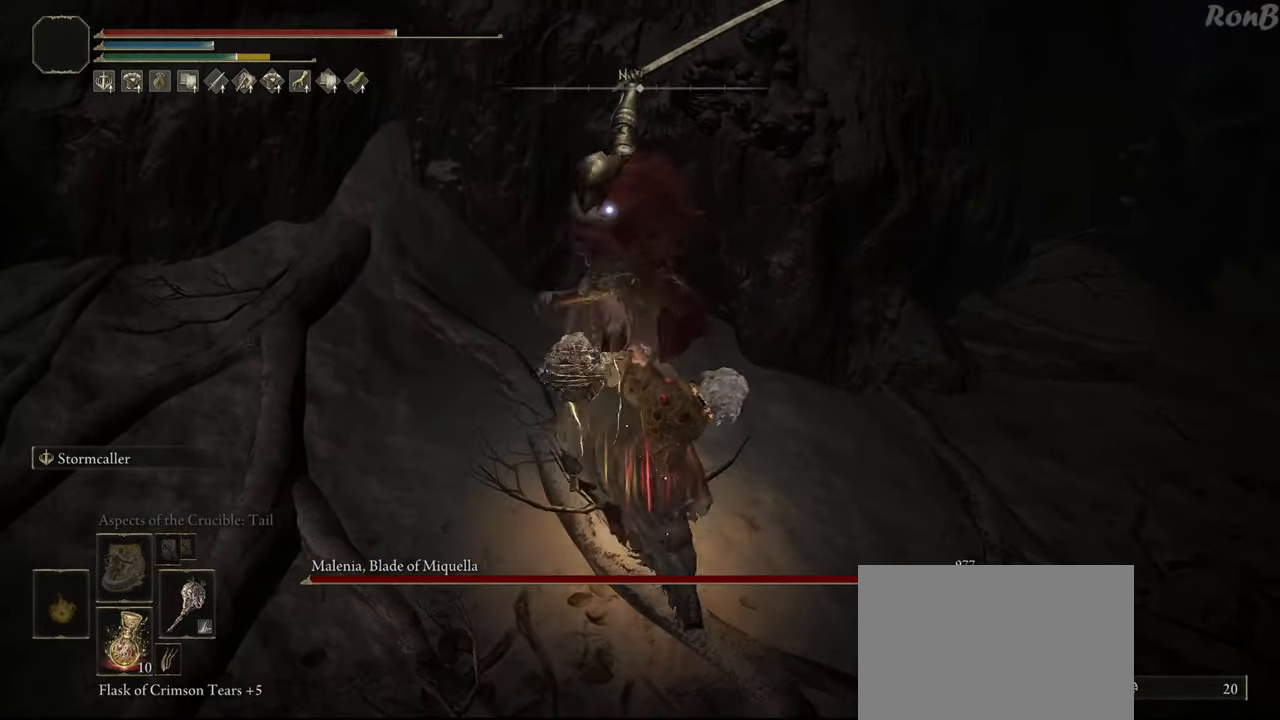
Gameplay with a controller (PlayStation layout); each line is a JSON object with the inputs held at the frame after it. "events" lists button and stick changes between this image and that frame as [ms after this image, input, new state], when the widget could be followed in between. Not read: R1.
{"buttons": [], "left_stick": "down", "right_stick": "center", "events": [[300, "left_stick", "down"]]}
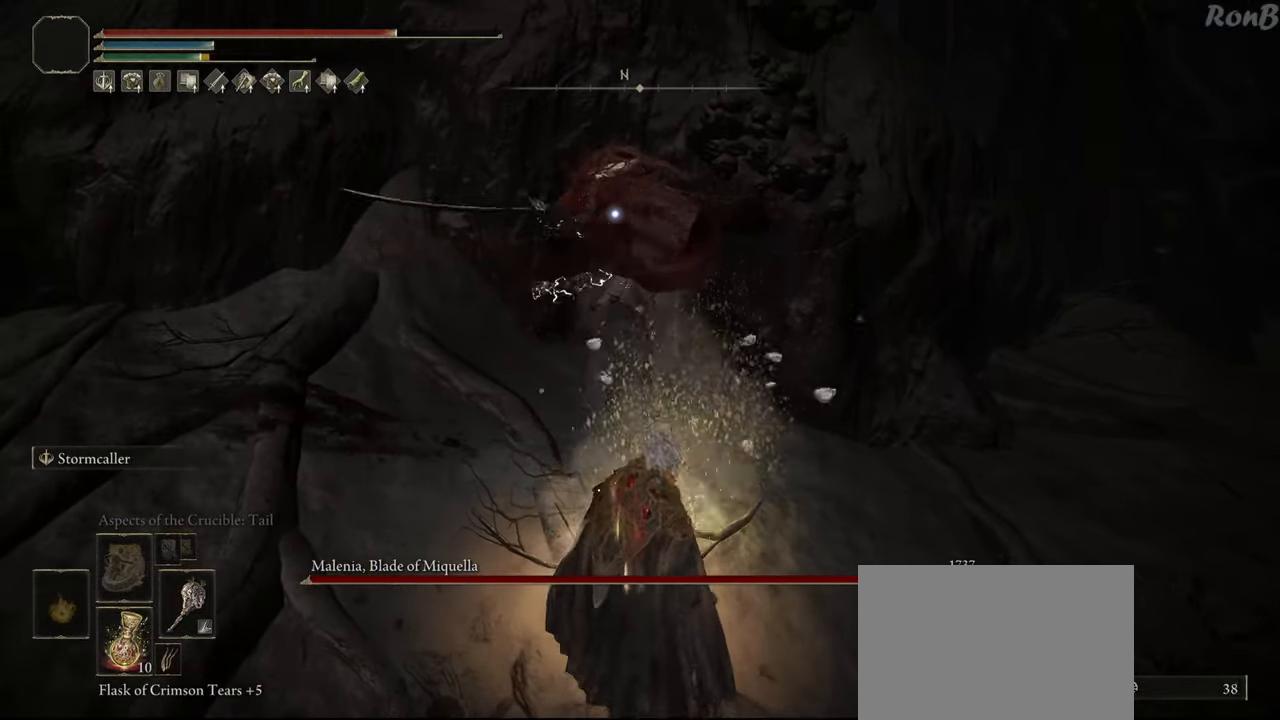
{"buttons": [], "left_stick": "down", "right_stick": "center", "events": []}
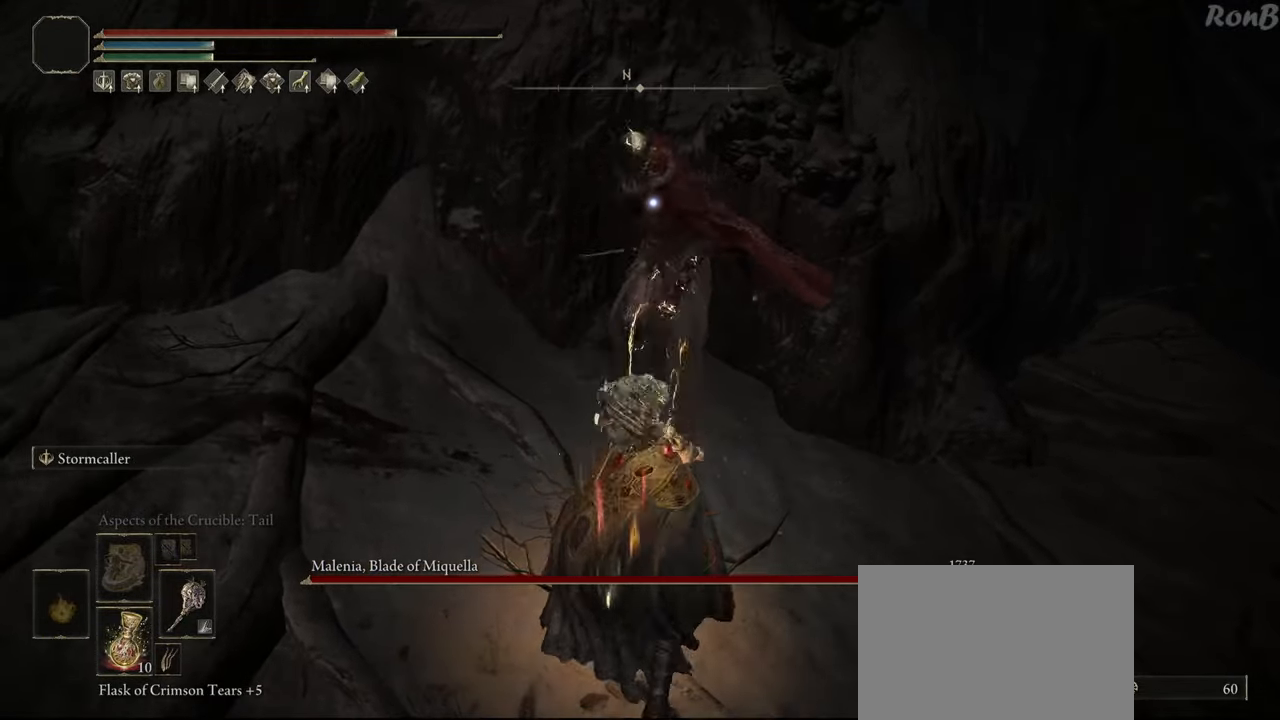
{"buttons": [], "left_stick": "down", "right_stick": "center", "events": []}
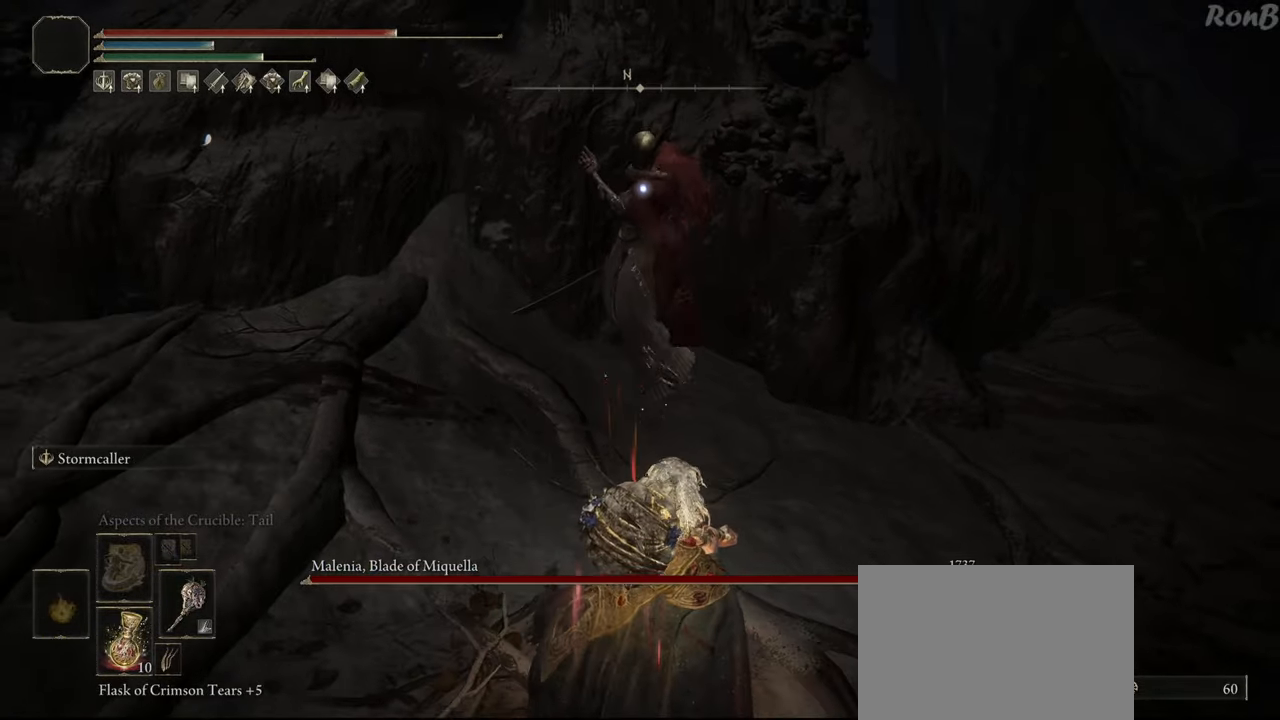
{"buttons": [], "left_stick": "down", "right_stick": "center", "events": [[417, "R2", "down"], [500, "R2", "up"]]}
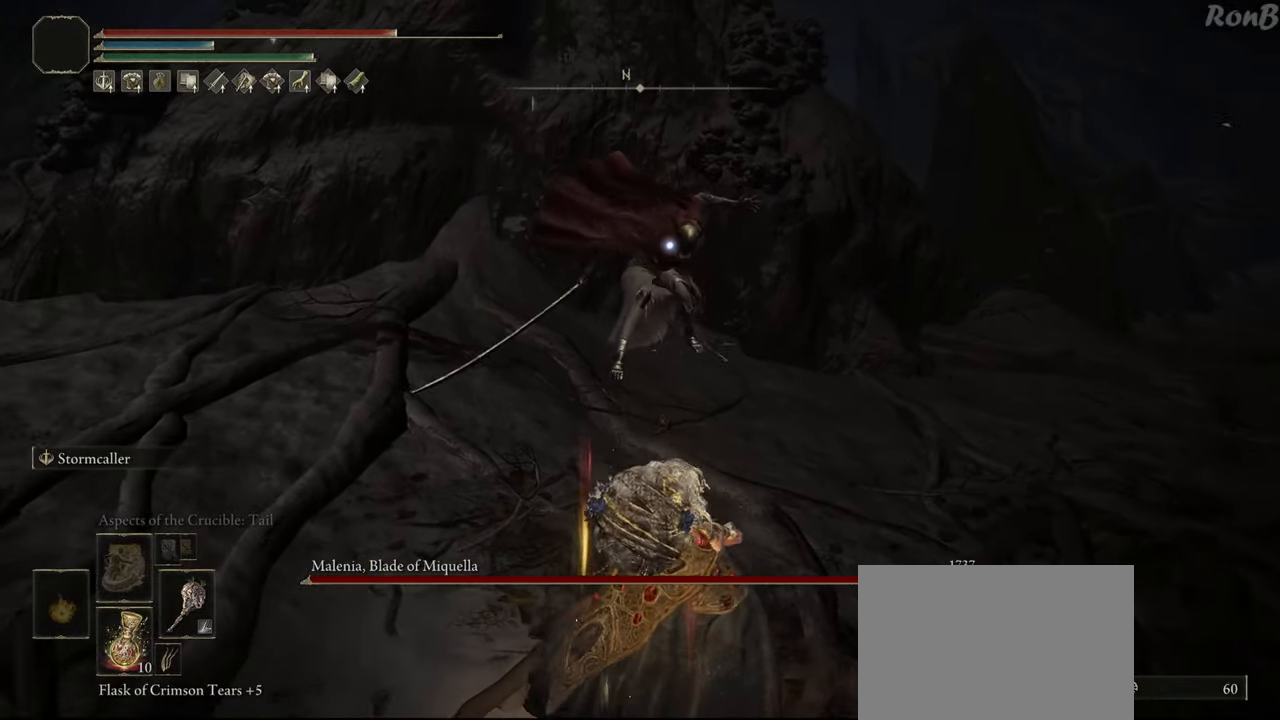
{"buttons": [], "left_stick": "left", "right_stick": "center", "events": [[83, "left_stick", "down-left"], [350, "left_stick", "left"]]}
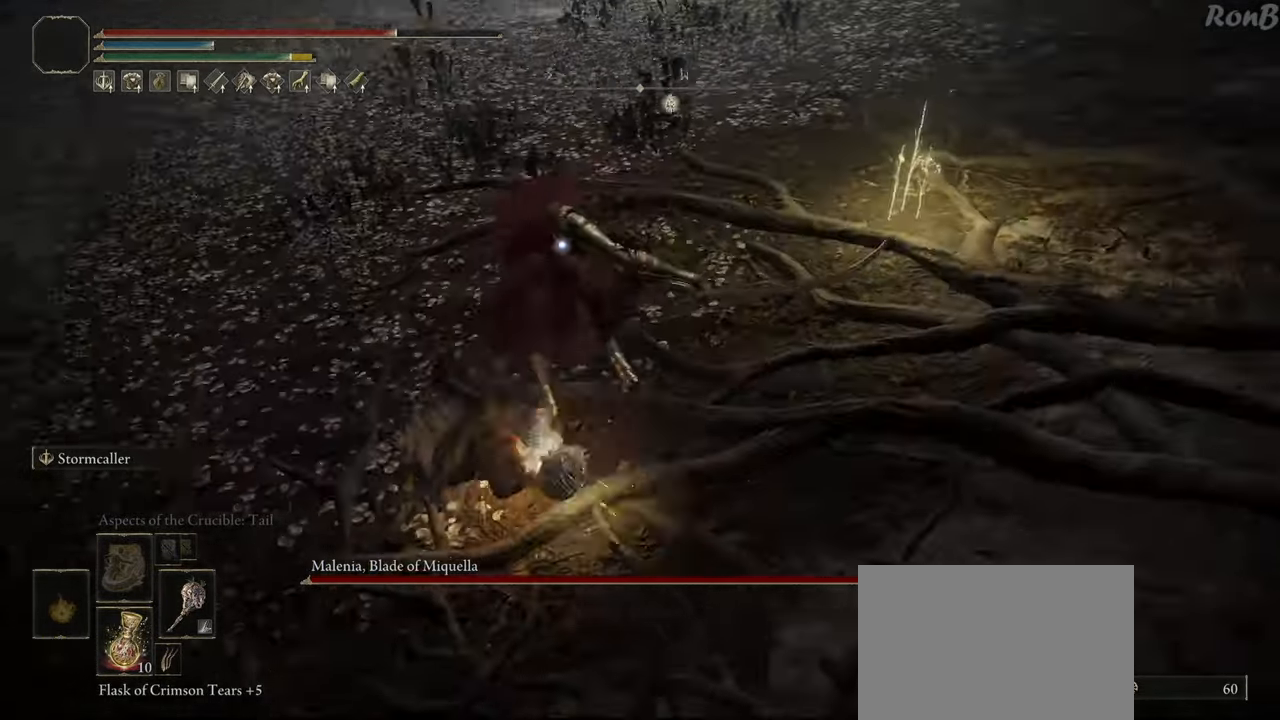
{"buttons": ["CIRCLE"], "left_stick": "up", "right_stick": "center", "events": [[33, "left_stick", "up-left"], [317, "left_stick", "up"], [400, "CIRCLE", "down"]]}
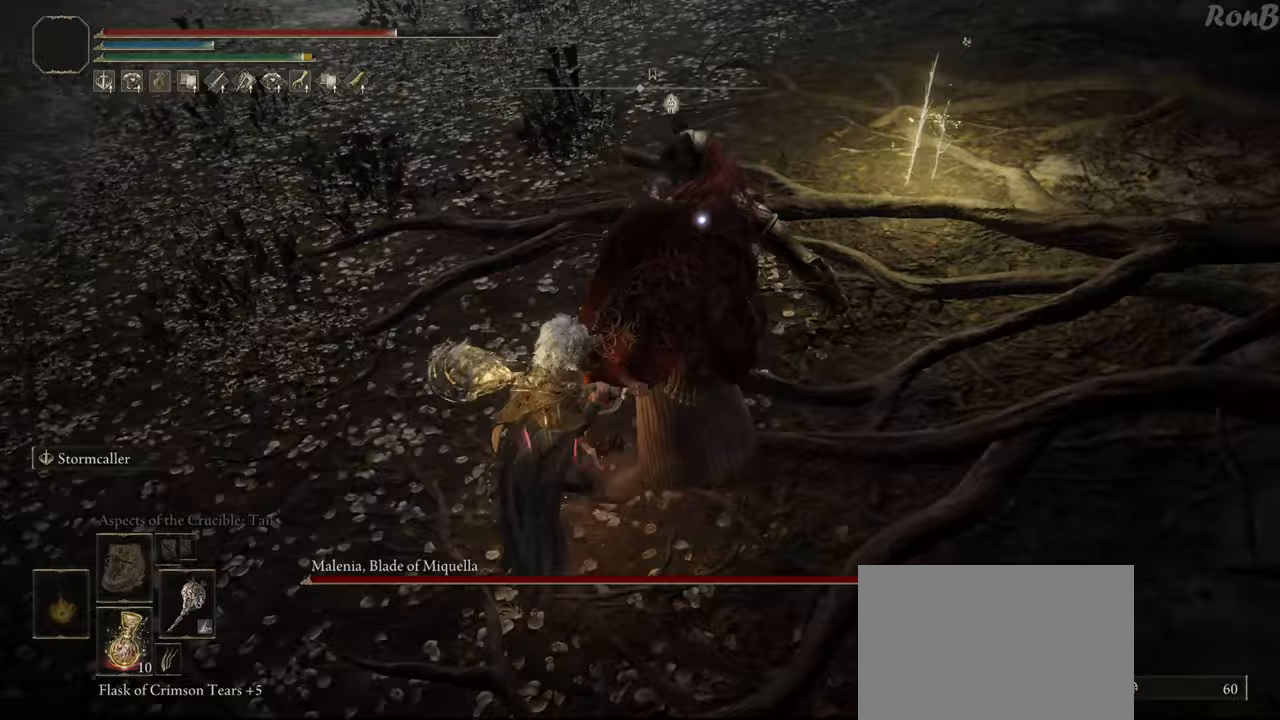
{"buttons": [], "left_stick": "up", "right_stick": "center", "events": [[17, "CIRCLE", "up"]]}
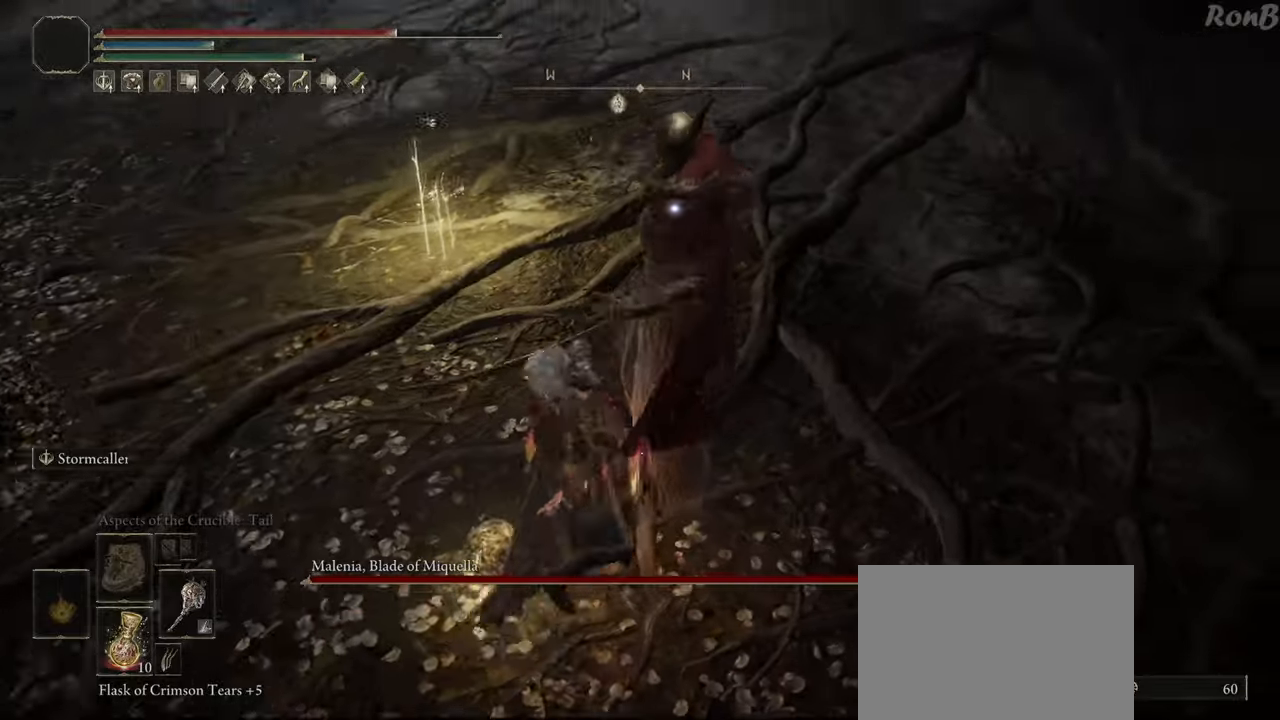
{"buttons": [], "left_stick": "center", "right_stick": "center", "events": [[333, "left_stick", "center"]]}
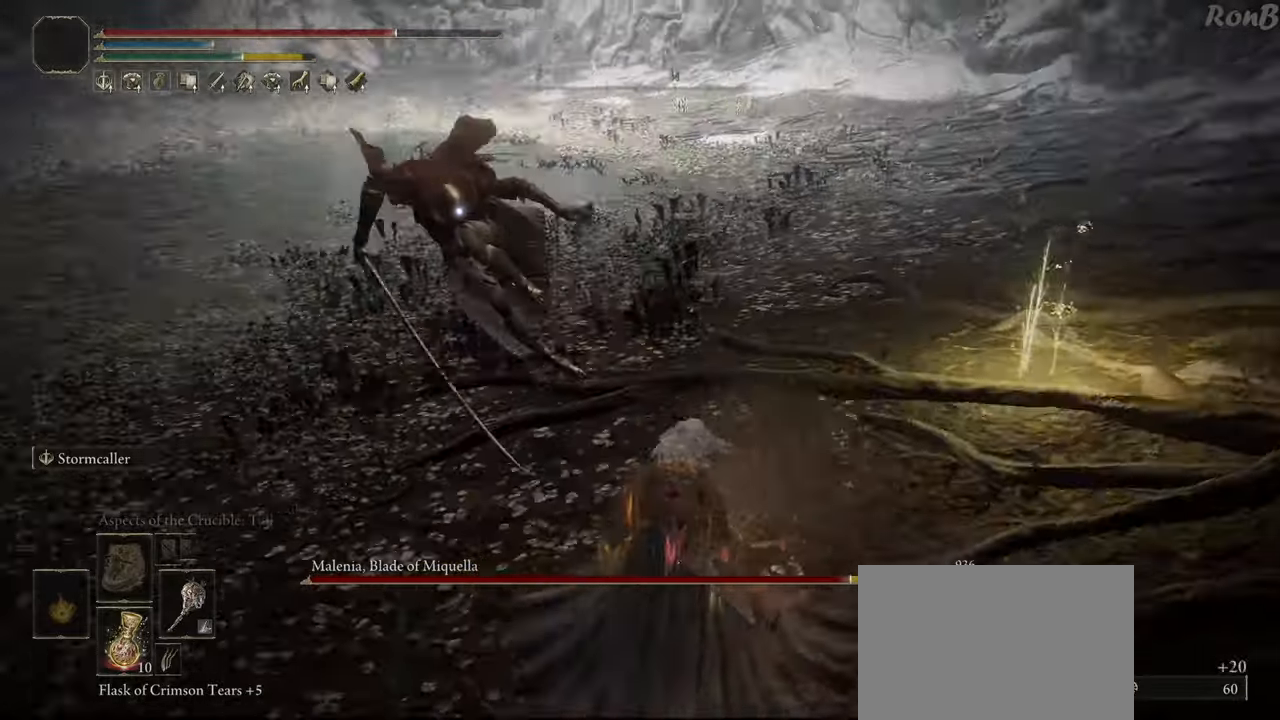
{"buttons": [], "left_stick": "down-right", "right_stick": "center", "events": [[233, "left_stick", "down-right"]]}
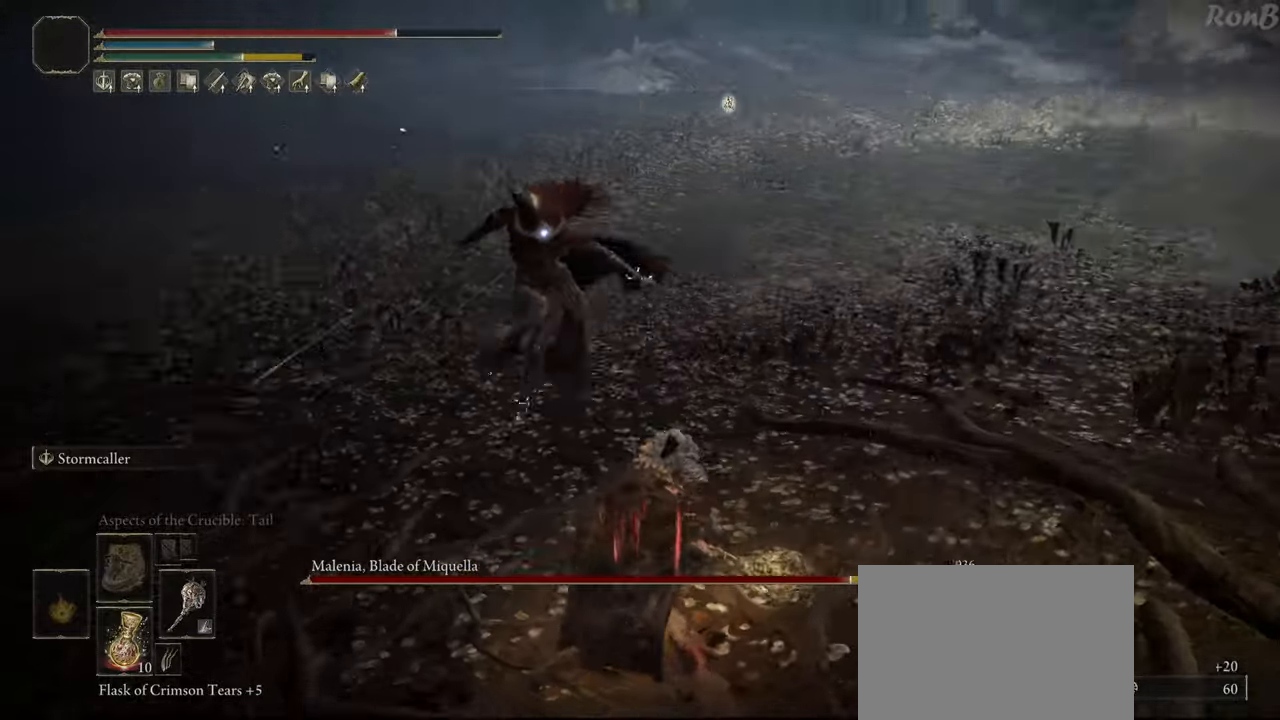
{"buttons": [], "left_stick": "down-right", "right_stick": "center", "events": [[283, "R2", "down"], [367, "R2", "up"]]}
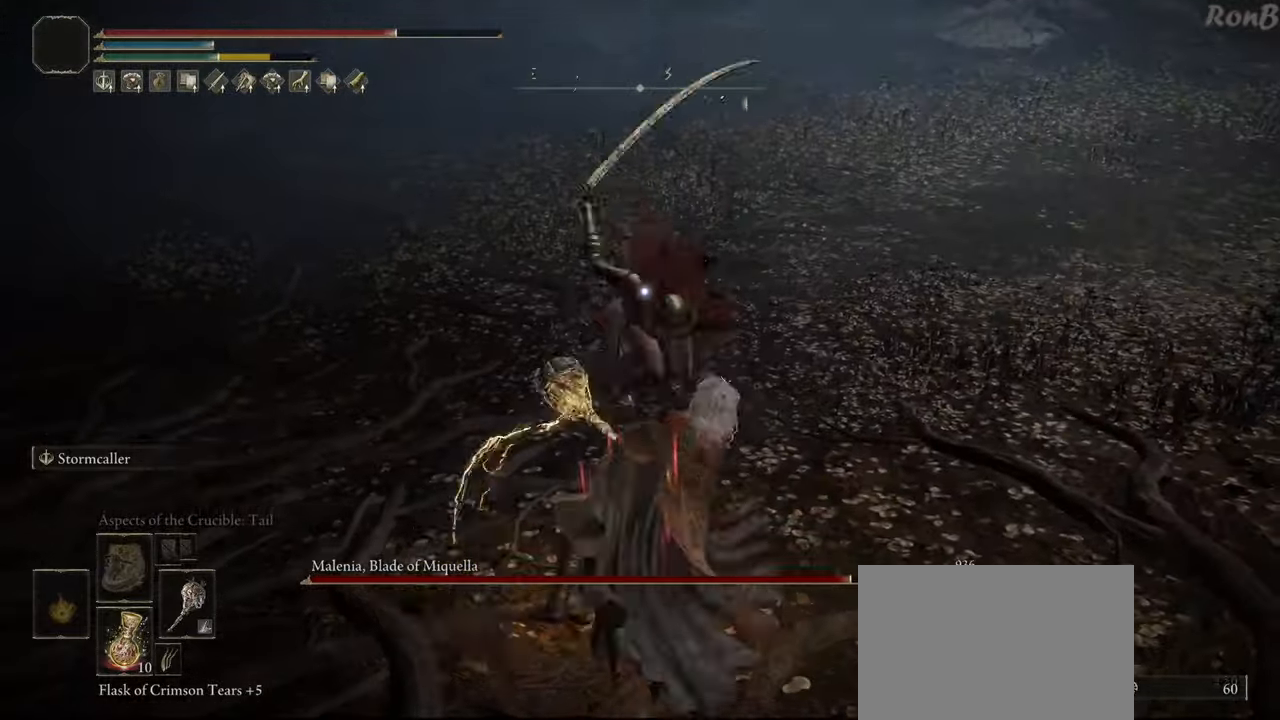
{"buttons": ["R2"], "left_stick": "down-right", "right_stick": "center", "events": [[450, "R2", "down"]]}
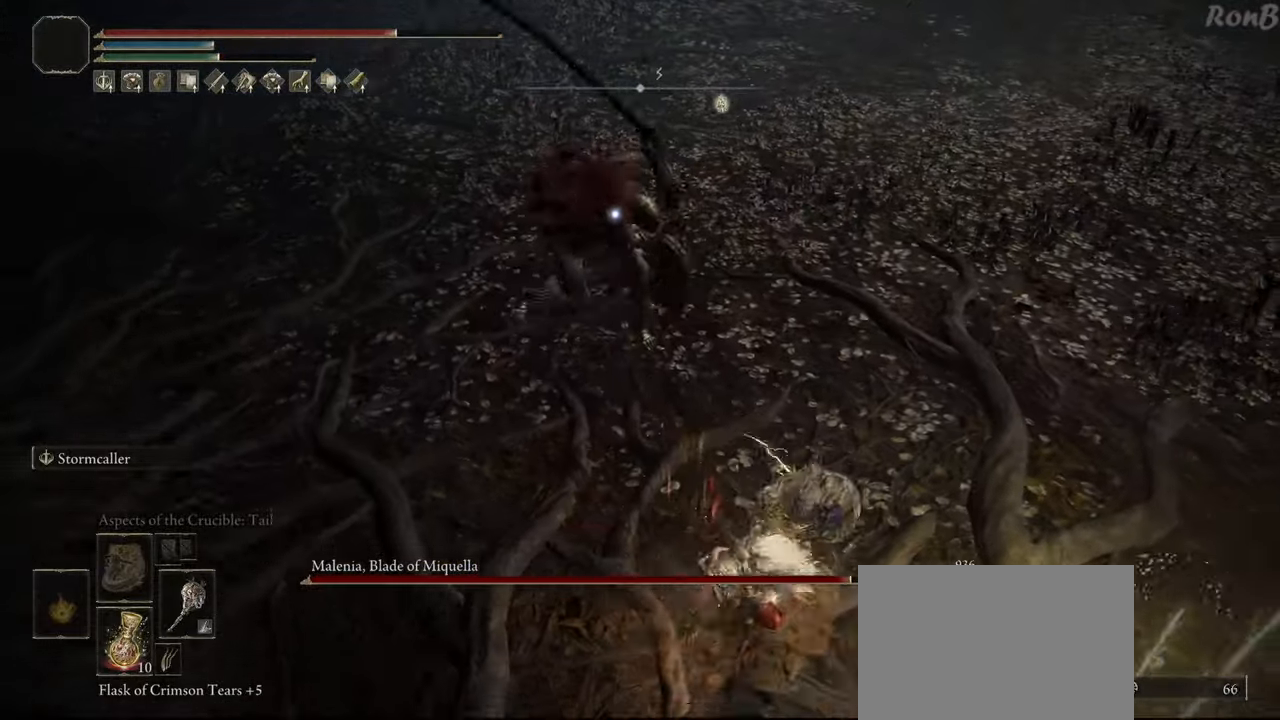
{"buttons": [], "left_stick": "down-right", "right_stick": "center", "events": [[33, "R2", "up"]]}
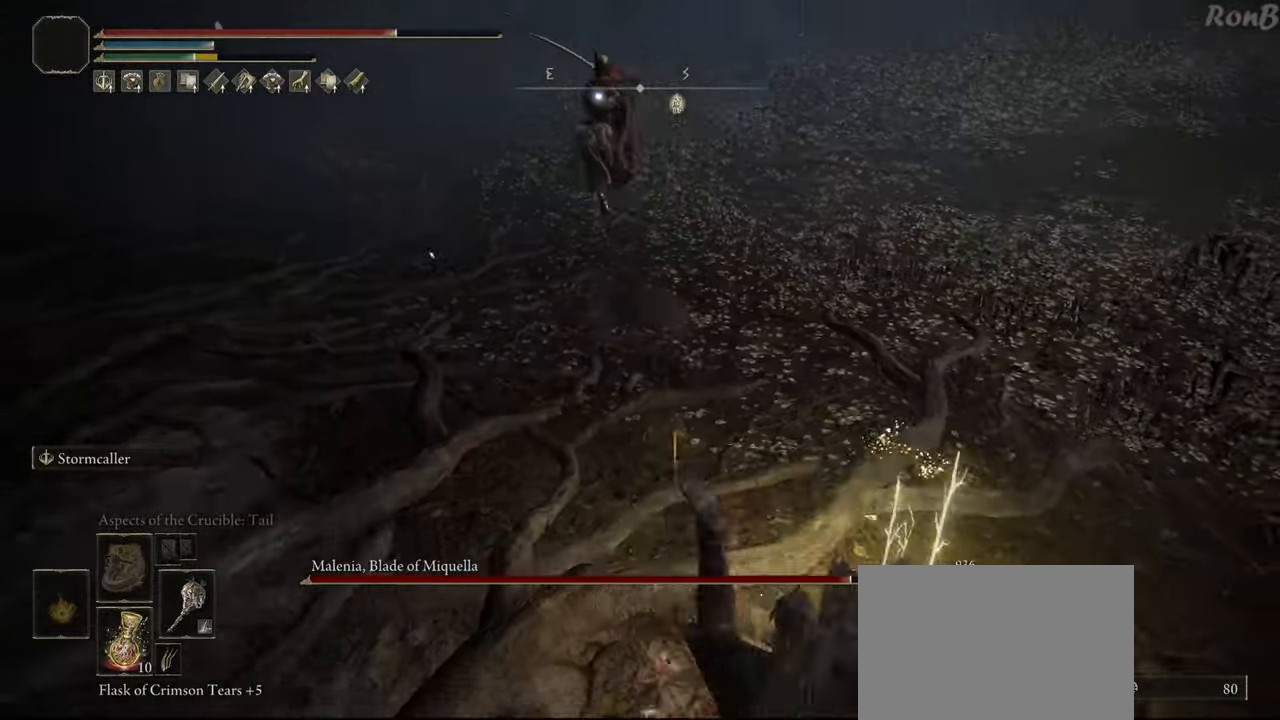
{"buttons": ["SQUARE"], "left_stick": "right", "right_stick": "center", "events": [[317, "SQUARE", "down"], [317, "left_stick", "right"], [400, "SQUARE", "up"], [483, "SQUARE", "down"]]}
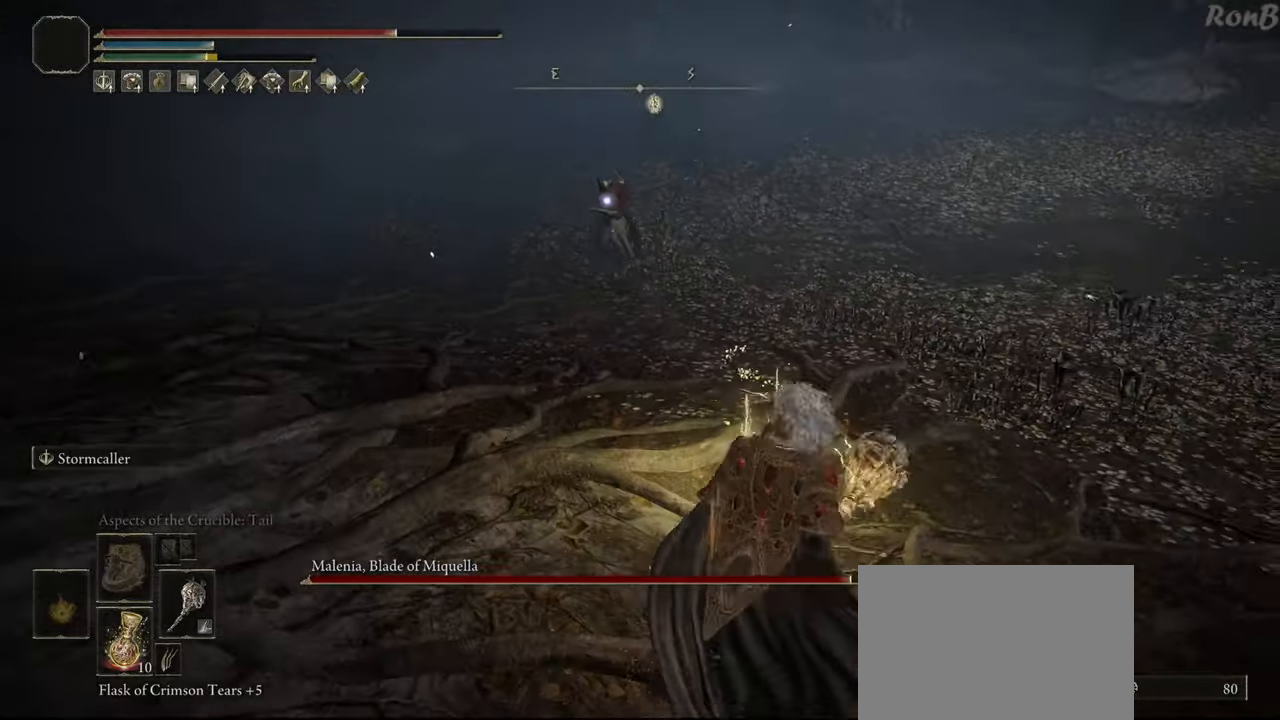
{"buttons": [], "left_stick": "up", "right_stick": "center", "events": [[33, "left_stick", "up-right"], [67, "SQUARE", "up"], [250, "left_stick", "up"]]}
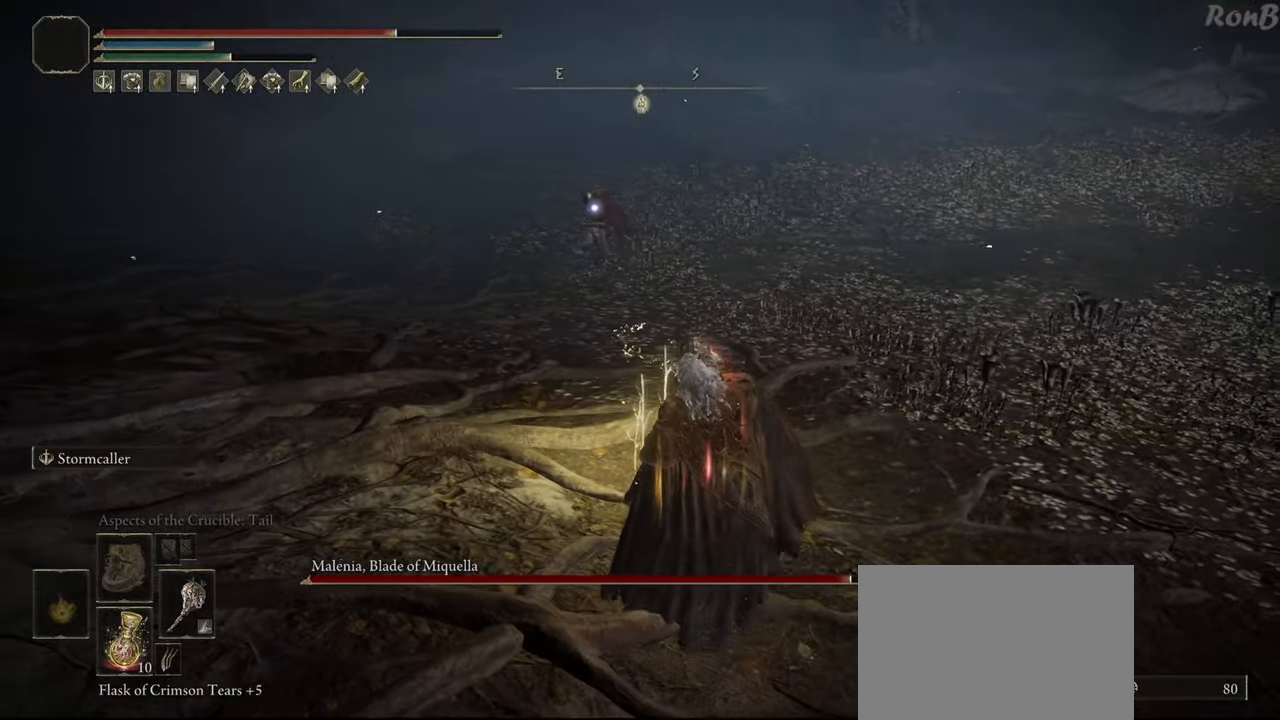
{"buttons": [], "left_stick": "up-right", "right_stick": "center", "events": [[433, "left_stick", "up-right"]]}
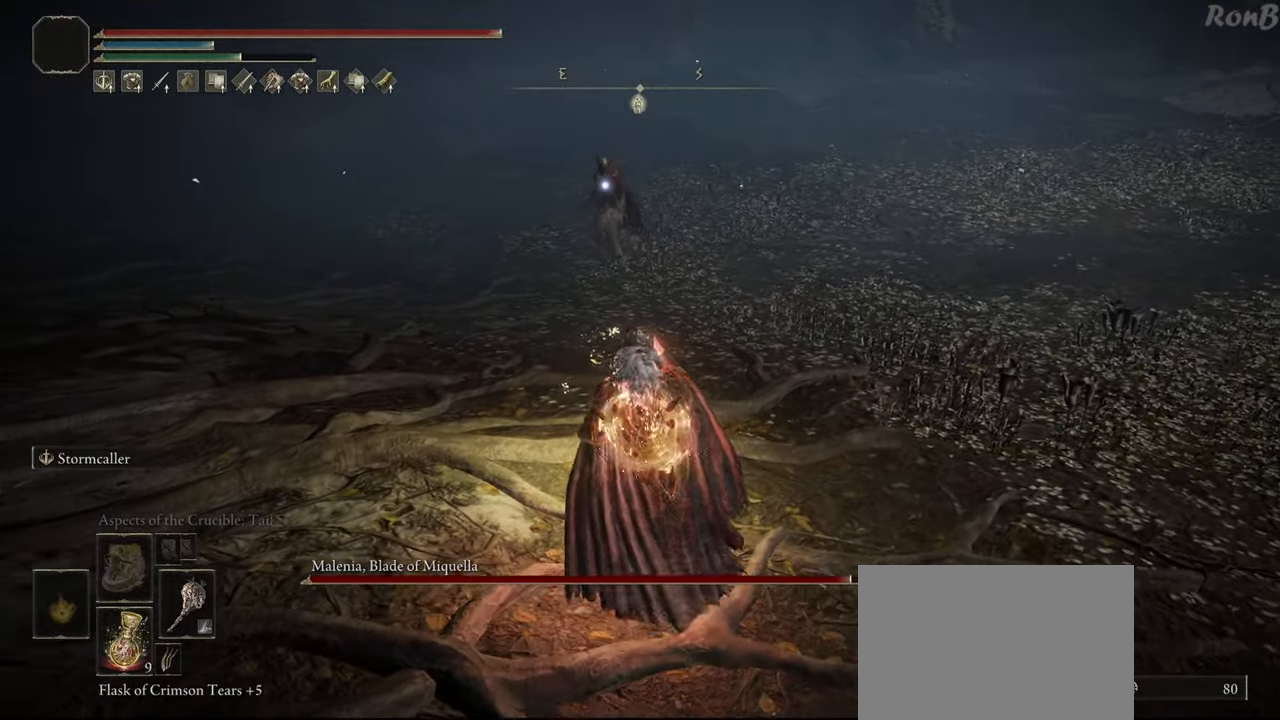
{"buttons": [], "left_stick": "up", "right_stick": "center", "events": [[17, "left_stick", "right"], [367, "left_stick", "up"]]}
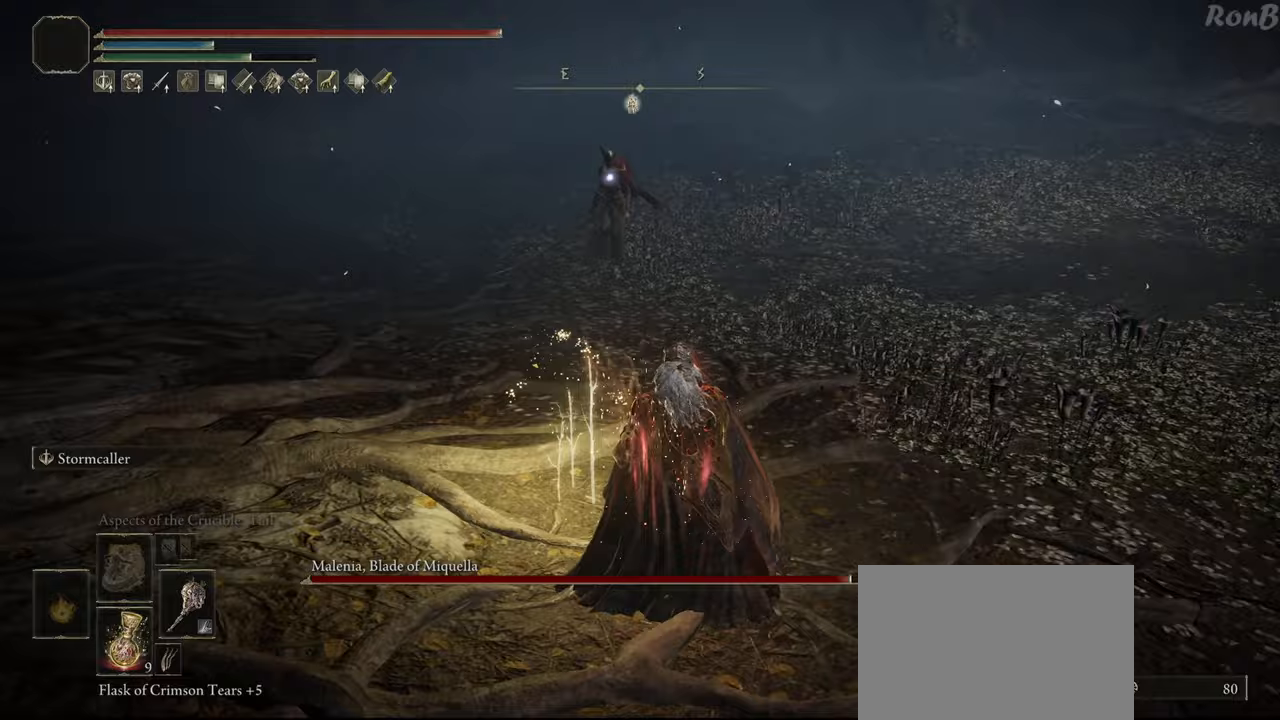
{"buttons": [], "left_stick": "right", "right_stick": "center", "events": [[33, "left_stick", "up-left"], [267, "TRIANGLE", "down"], [350, "TRIANGLE", "up"], [383, "left_stick", "up-right"], [417, "TRIANGLE", "down"], [467, "left_stick", "right"], [500, "TRIANGLE", "up"]]}
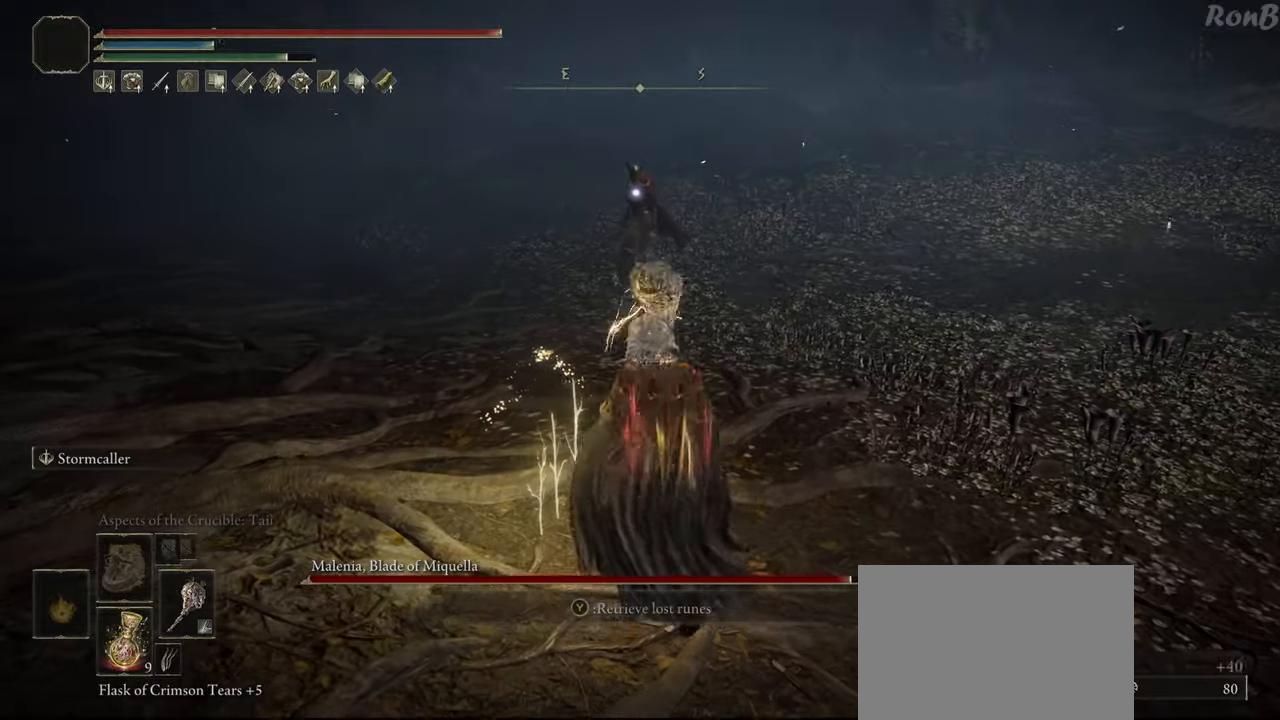
{"buttons": ["R2"], "left_stick": "up-right", "right_stick": "center", "events": [[83, "TRIANGLE", "down"], [117, "TRIANGLE", "up"], [267, "R2", "down"], [267, "left_stick", "up-right"]]}
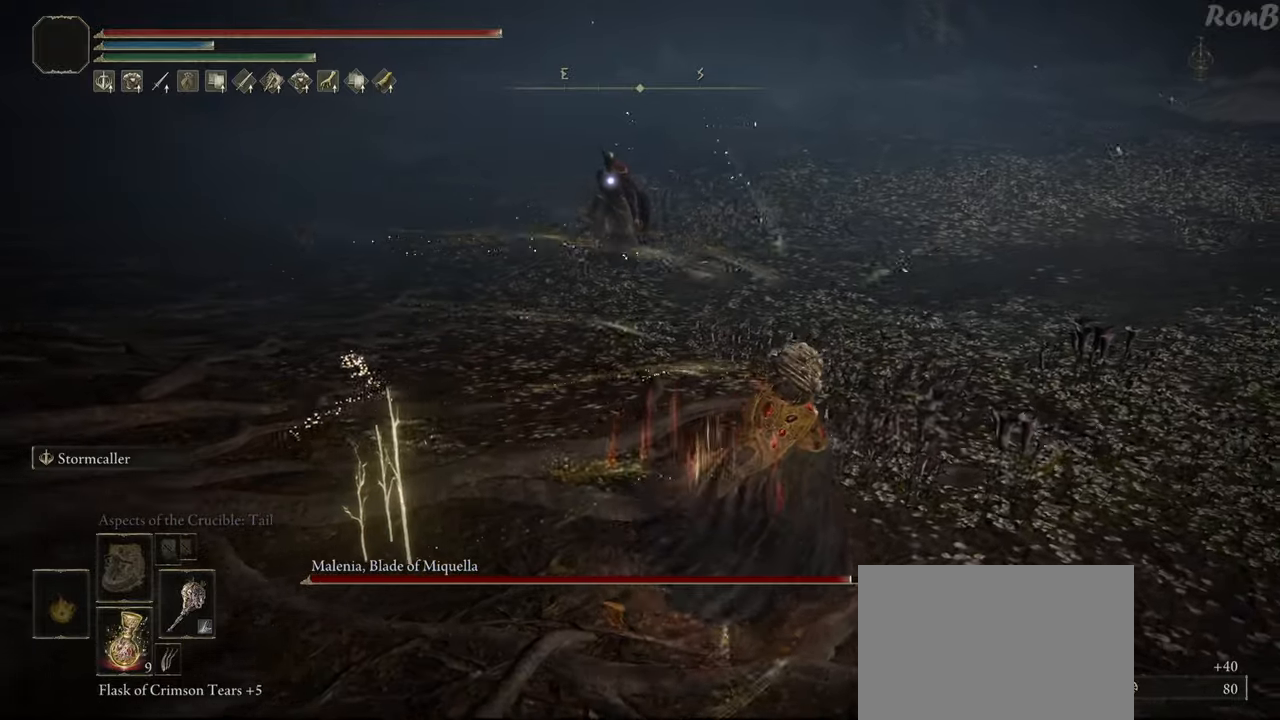
{"buttons": ["R2"], "left_stick": "up-right", "right_stick": "center", "events": [[133, "left_stick", "up"], [467, "left_stick", "up-right"]]}
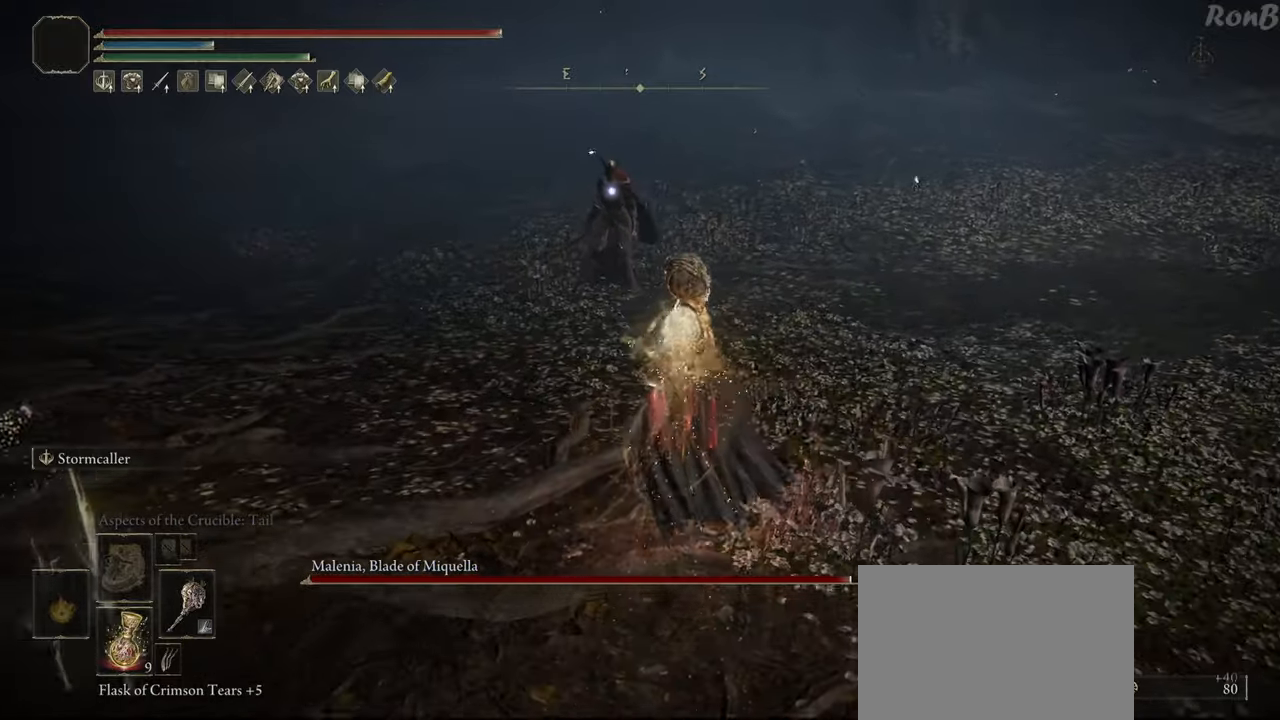
{"buttons": ["R2"], "left_stick": "up", "right_stick": "center", "events": [[100, "left_stick", "right"], [333, "left_stick", "up-right"], [483, "left_stick", "up"]]}
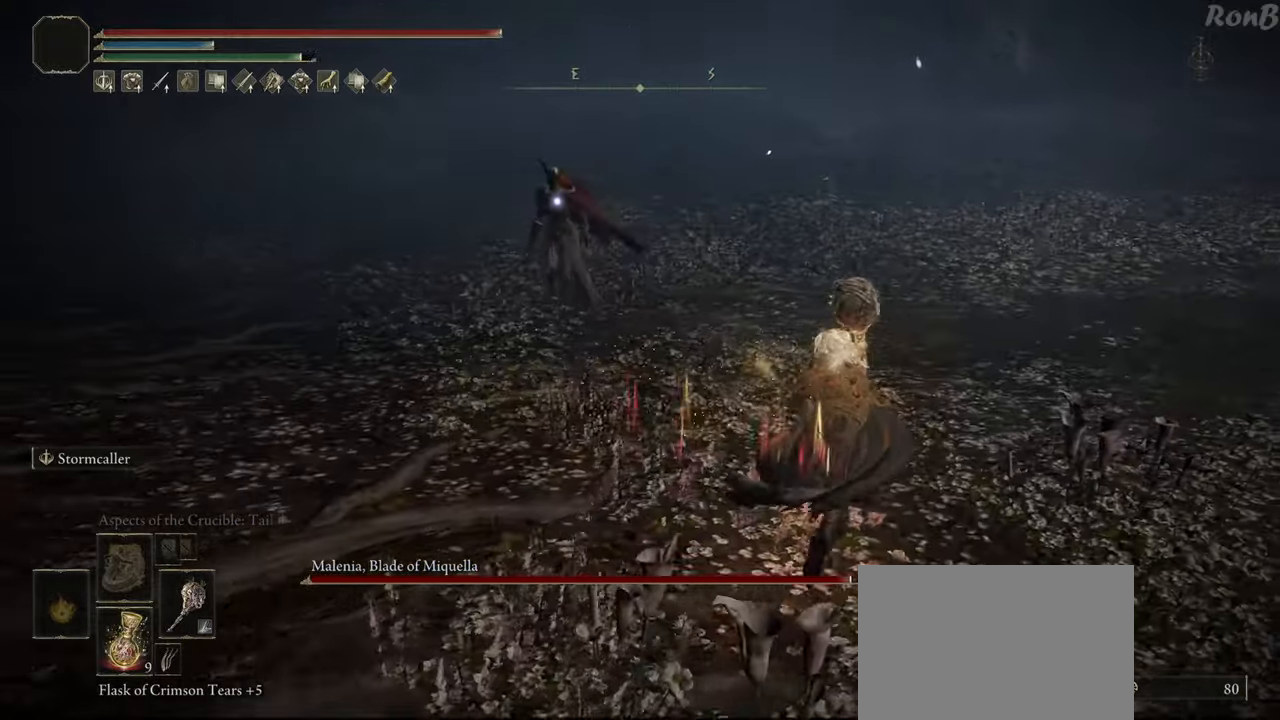
{"buttons": ["CIRCLE", "R2"], "left_stick": "up", "right_stick": "center", "events": [[483, "CIRCLE", "down"]]}
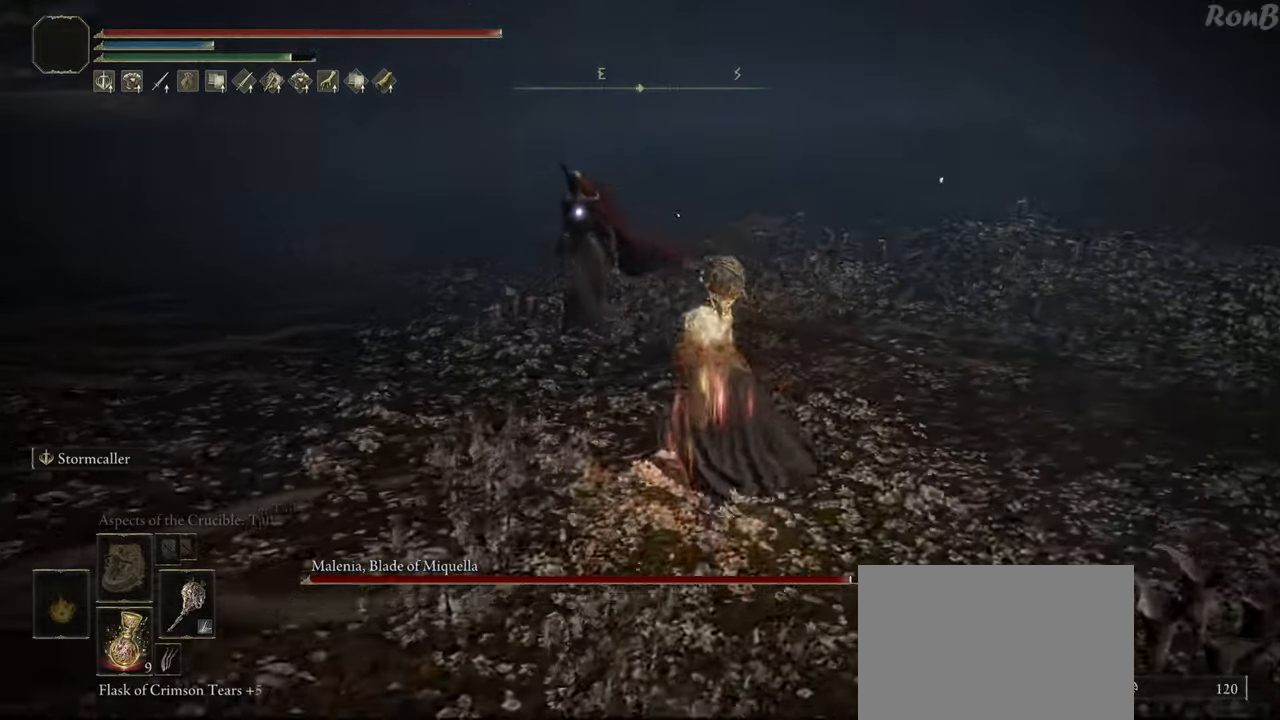
{"buttons": ["R2"], "left_stick": "up", "right_stick": "center", "events": [[250, "CIRCLE", "up"]]}
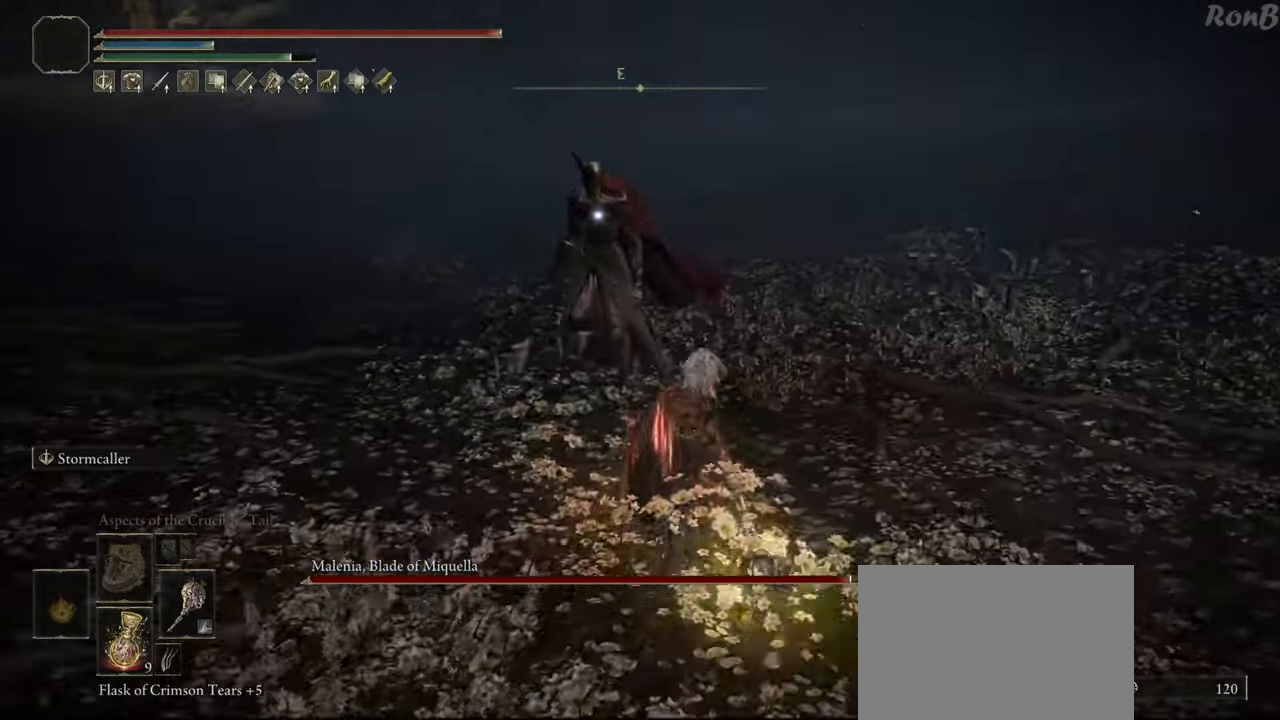
{"buttons": [], "left_stick": "center", "right_stick": "center", "events": [[483, "R2", "up"], [483, "left_stick", "center"]]}
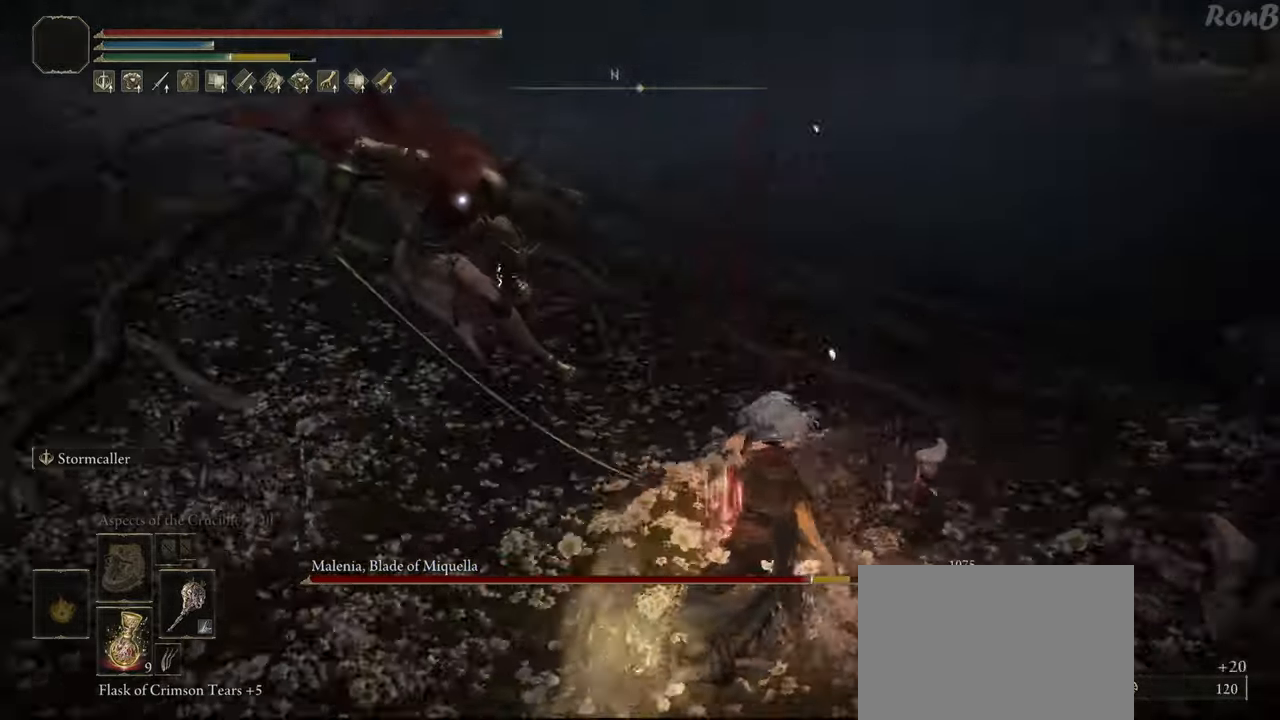
{"buttons": [], "left_stick": "down", "right_stick": "center", "events": [[267, "left_stick", "down"]]}
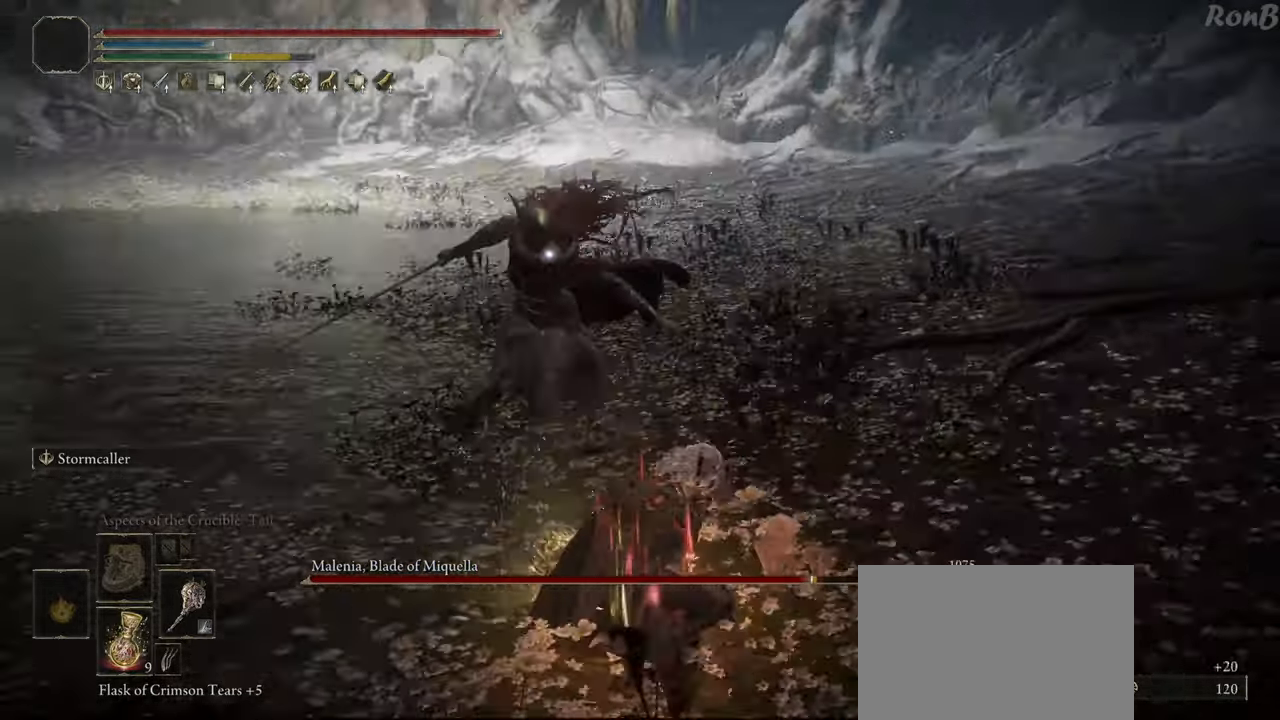
{"buttons": [], "left_stick": "down", "right_stick": "center", "events": [[233, "R2", "down"], [317, "R2", "up"]]}